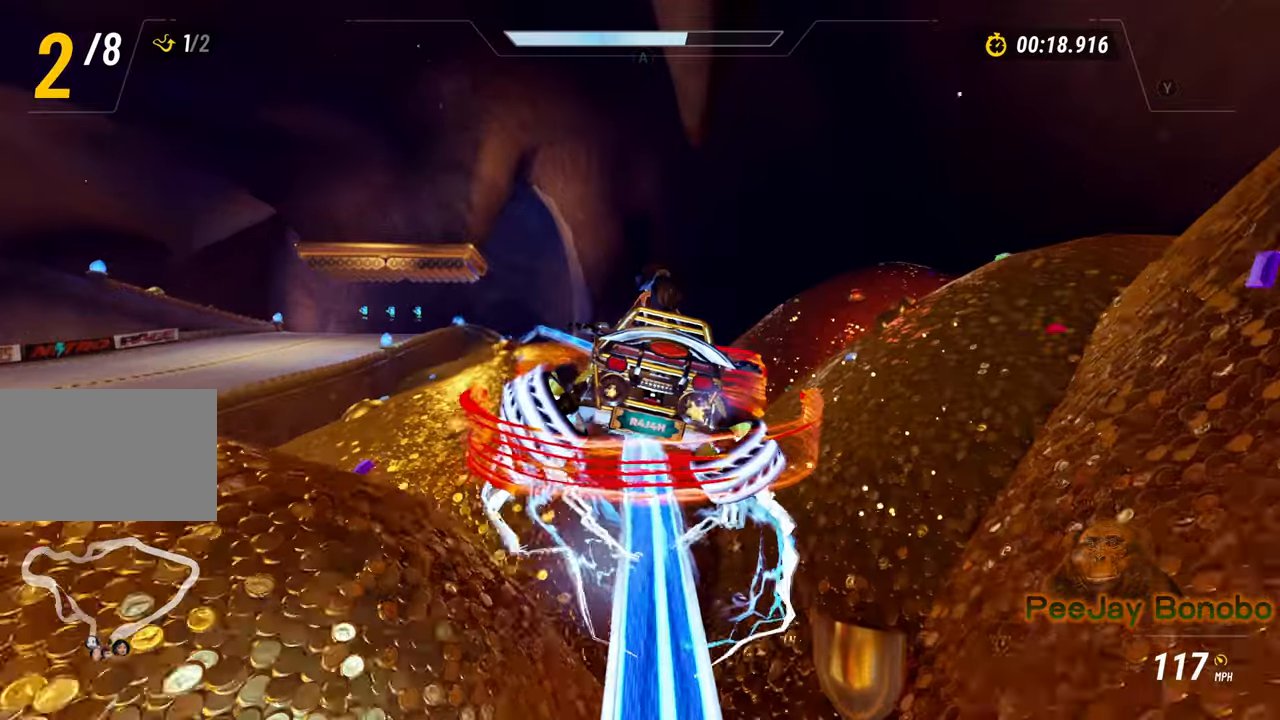
Gameplay with a controller (PlayStation layout); each line is a JSON object with the inputs held at the frame after it. "events" lists button and stick changes between this image and that frame as [ms after this image, input, new state], when the widget could be followed in between. Not read: L3 R3 START.
{"buttons": ["R2"], "left_stick": "center", "right_stick": "center", "events": [[17, "left_stick", "center"], [133, "left_stick", "up-left"], [467, "left_stick", "center"]]}
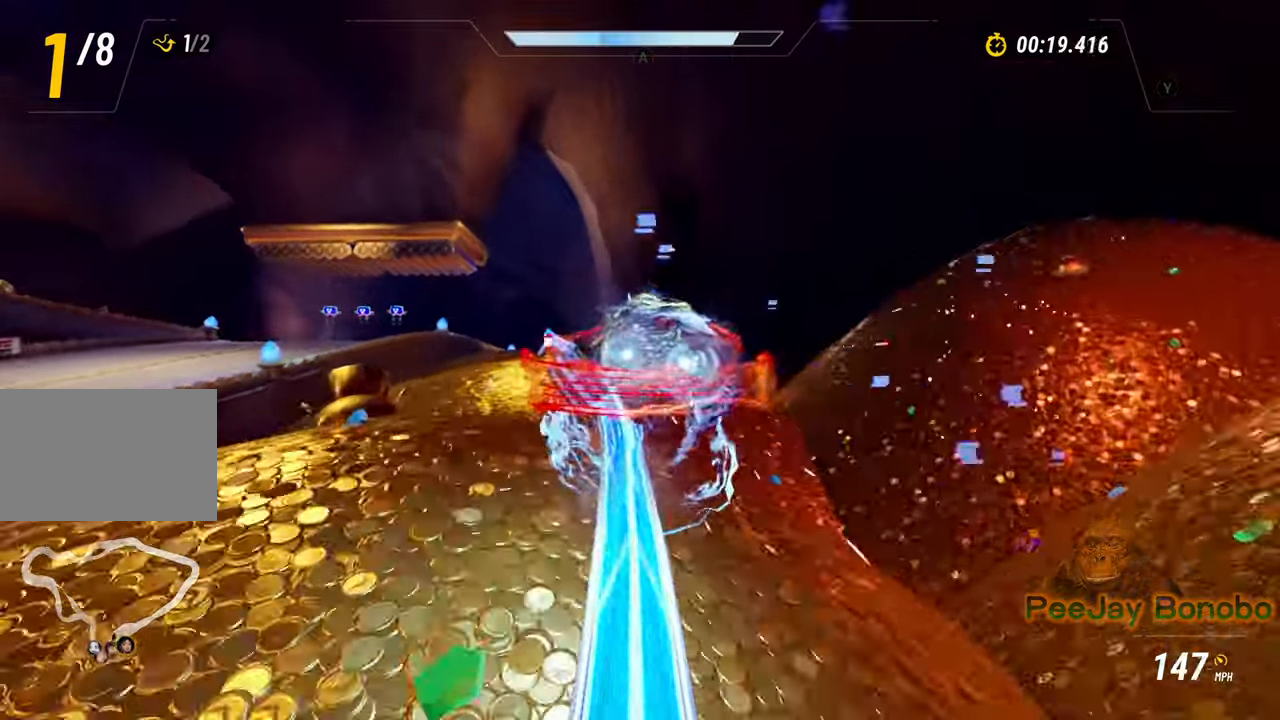
{"buttons": ["R2"], "left_stick": "center", "right_stick": "center", "events": []}
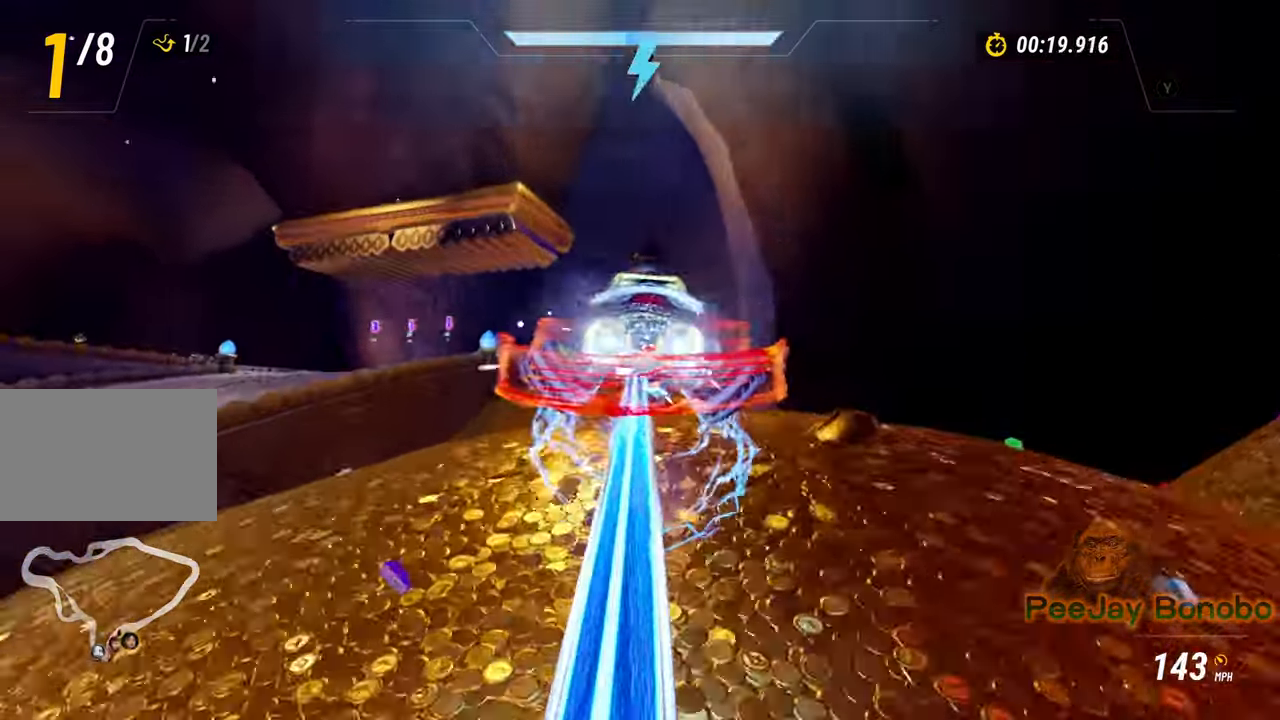
{"buttons": ["R2"], "left_stick": "center", "right_stick": "center", "events": []}
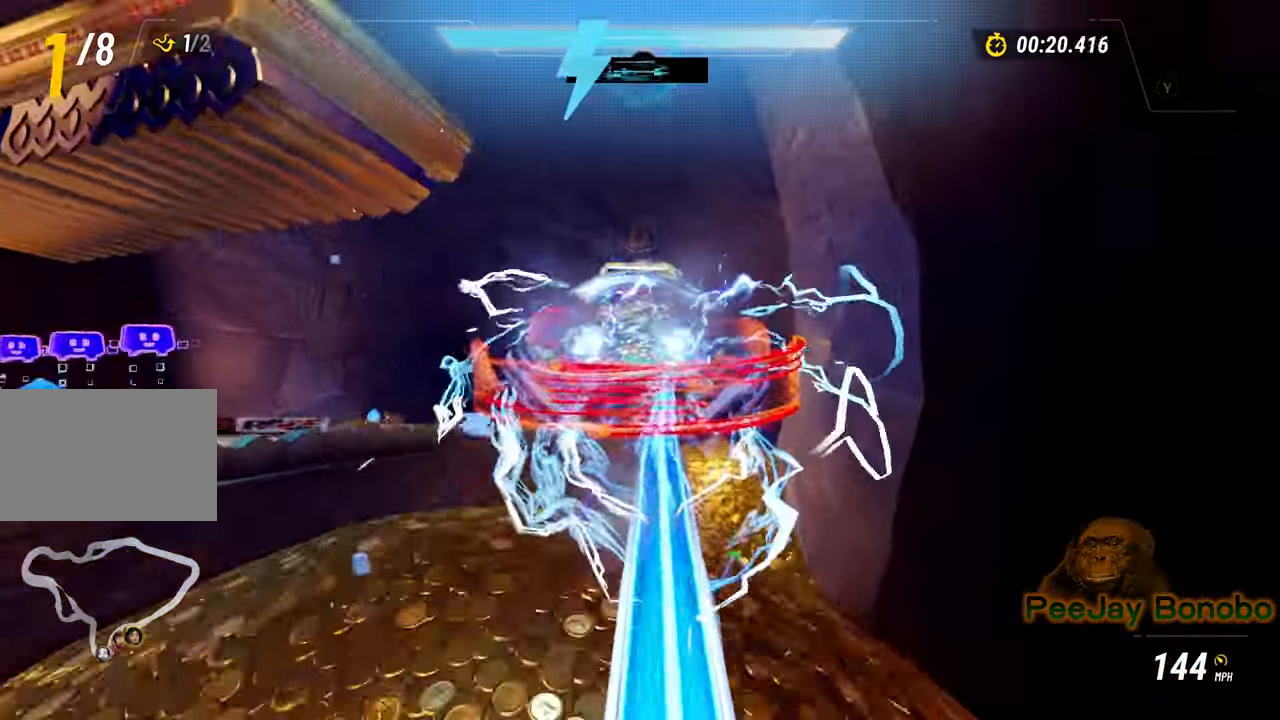
{"buttons": ["R2"], "left_stick": "center", "right_stick": "center", "events": []}
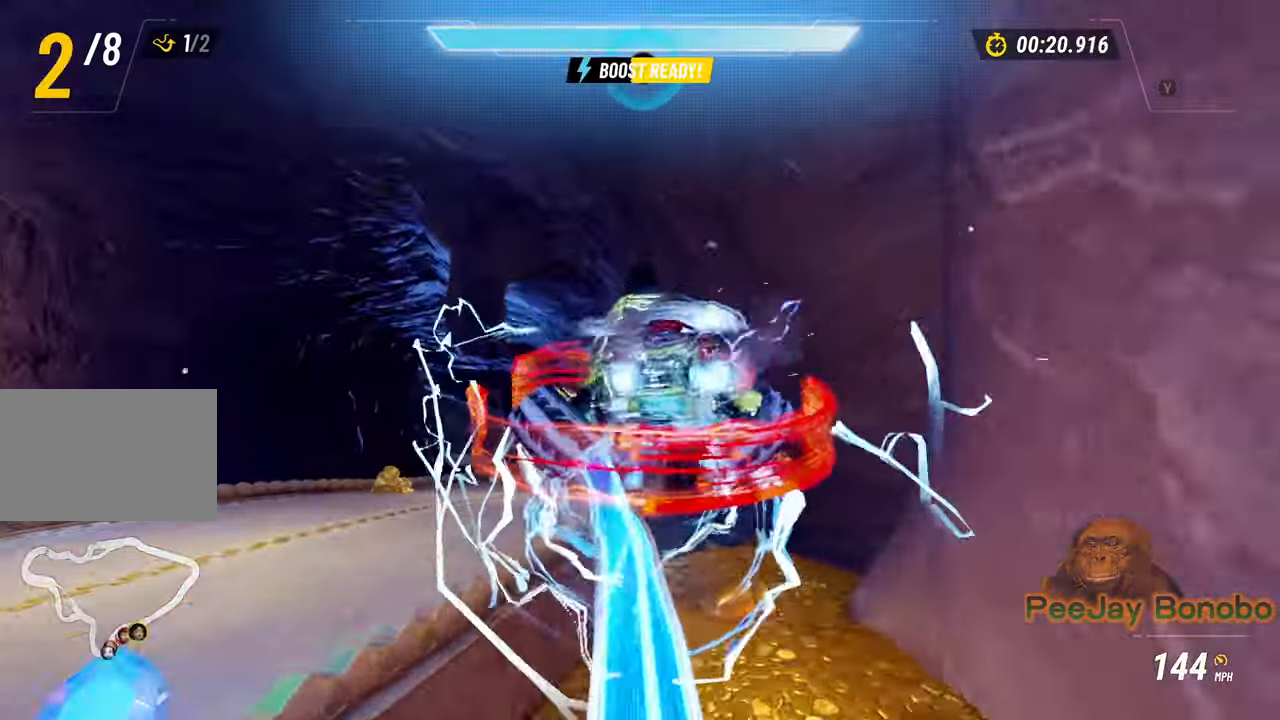
{"buttons": ["CROSS", "R2"], "left_stick": "center", "right_stick": "center", "events": [[100, "CROSS", "down"]]}
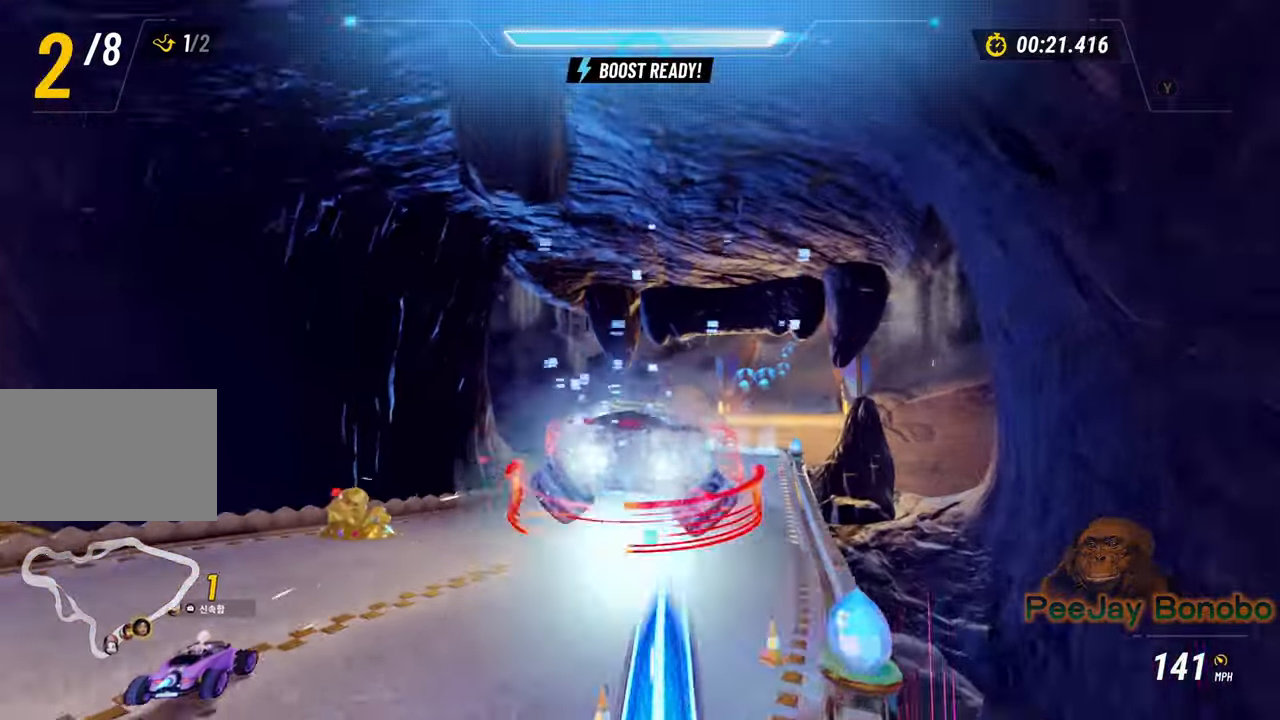
{"buttons": ["CROSS", "R2"], "left_stick": "right", "right_stick": "center", "events": [[450, "left_stick", "right"]]}
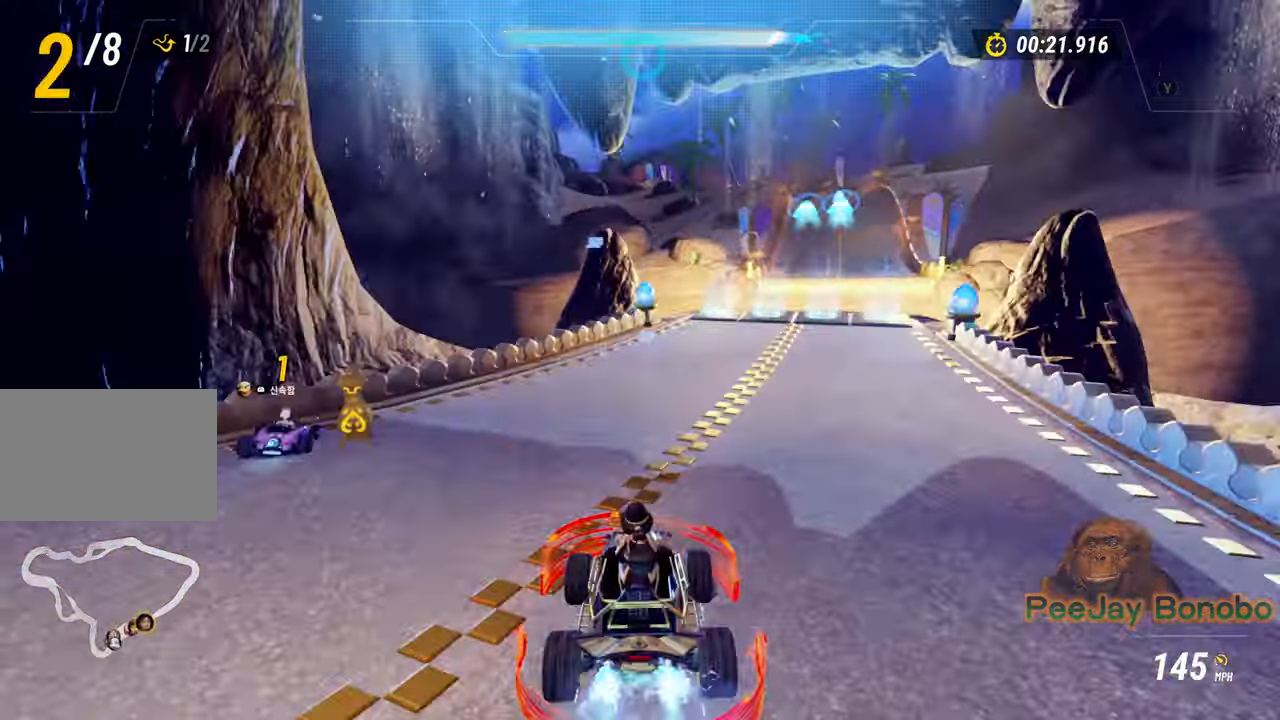
{"buttons": ["R2"], "left_stick": "center", "right_stick": "center", "events": [[383, "left_stick", "center"], [417, "CROSS", "up"]]}
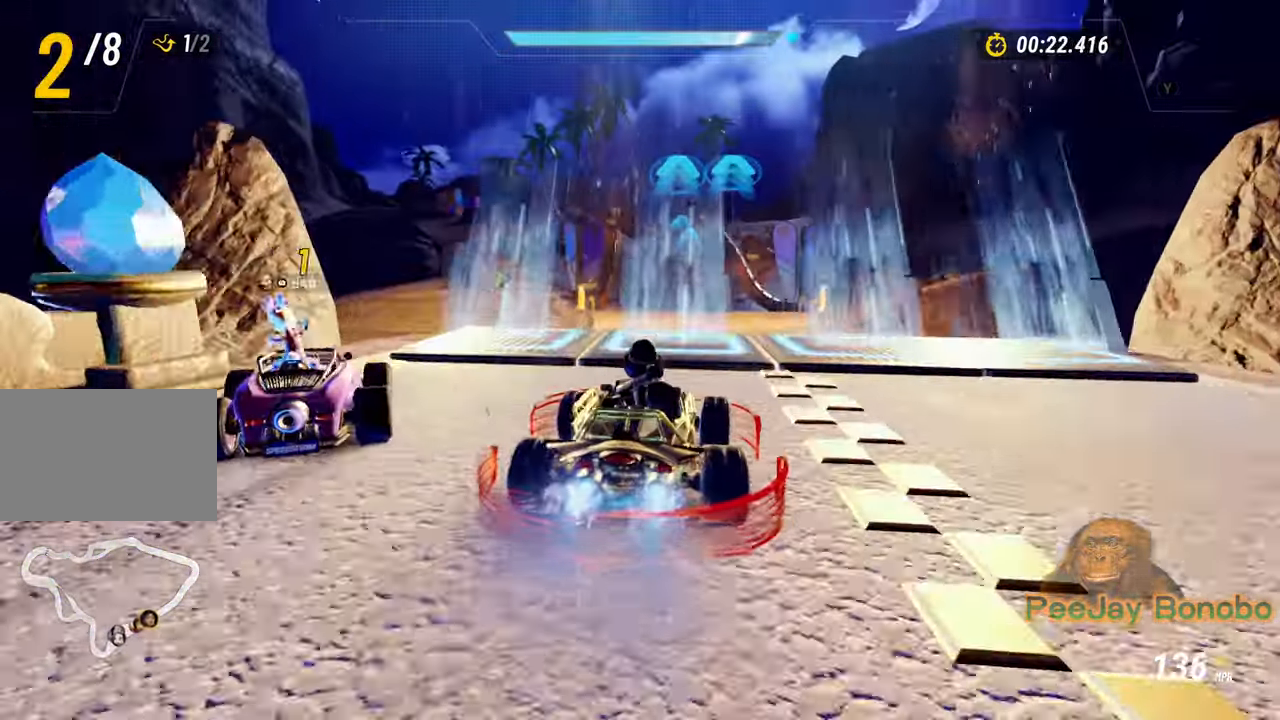
{"buttons": ["R2"], "left_stick": "center", "right_stick": "center"}
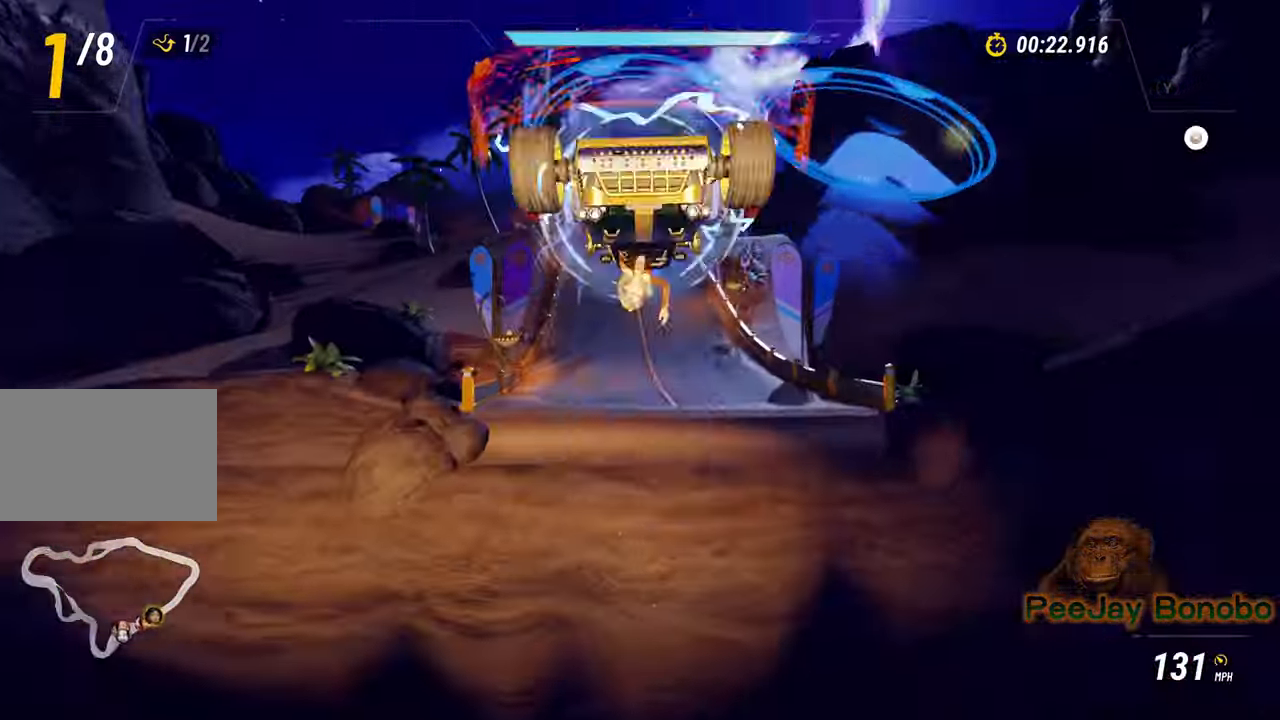
{"buttons": ["R2"], "left_stick": "right", "right_stick": "center", "events": [[217, "SQUARE", "down"], [450, "SQUARE", "up"], [483, "left_stick", "right"]]}
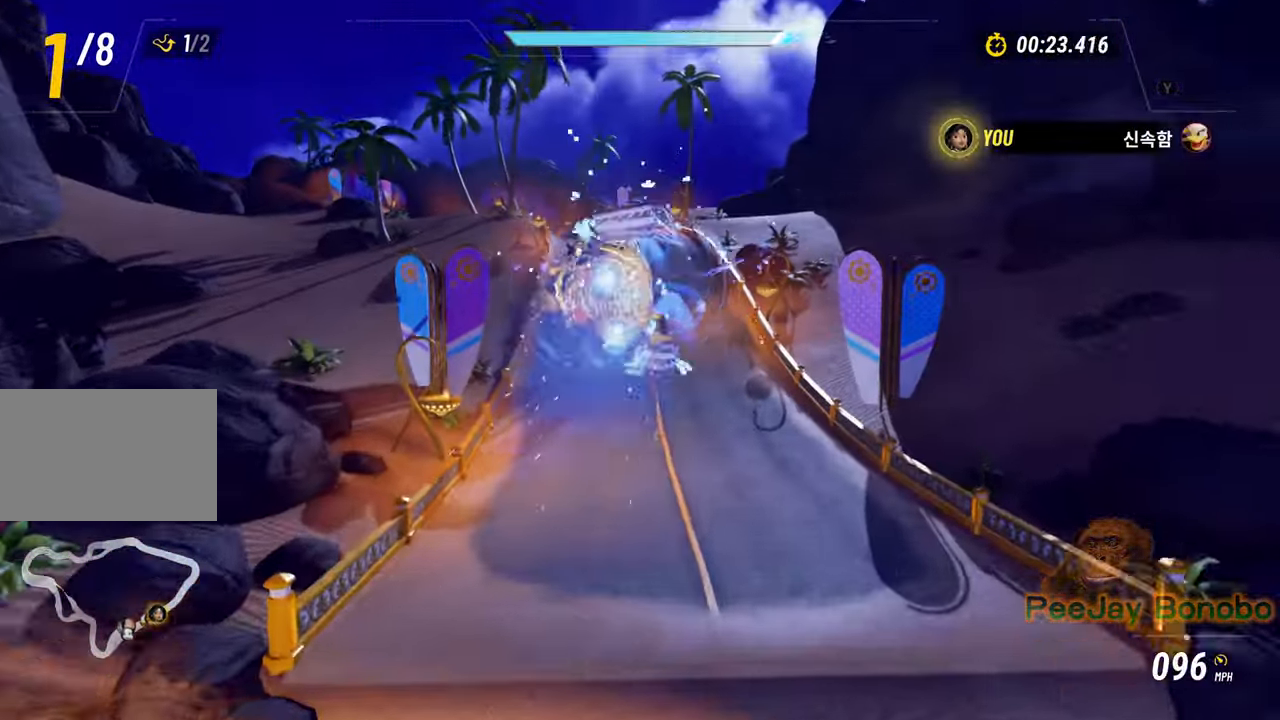
{"buttons": ["R2"], "left_stick": "up-left", "right_stick": "center", "events": [[150, "left_stick", "center"], [417, "left_stick", "up-left"]]}
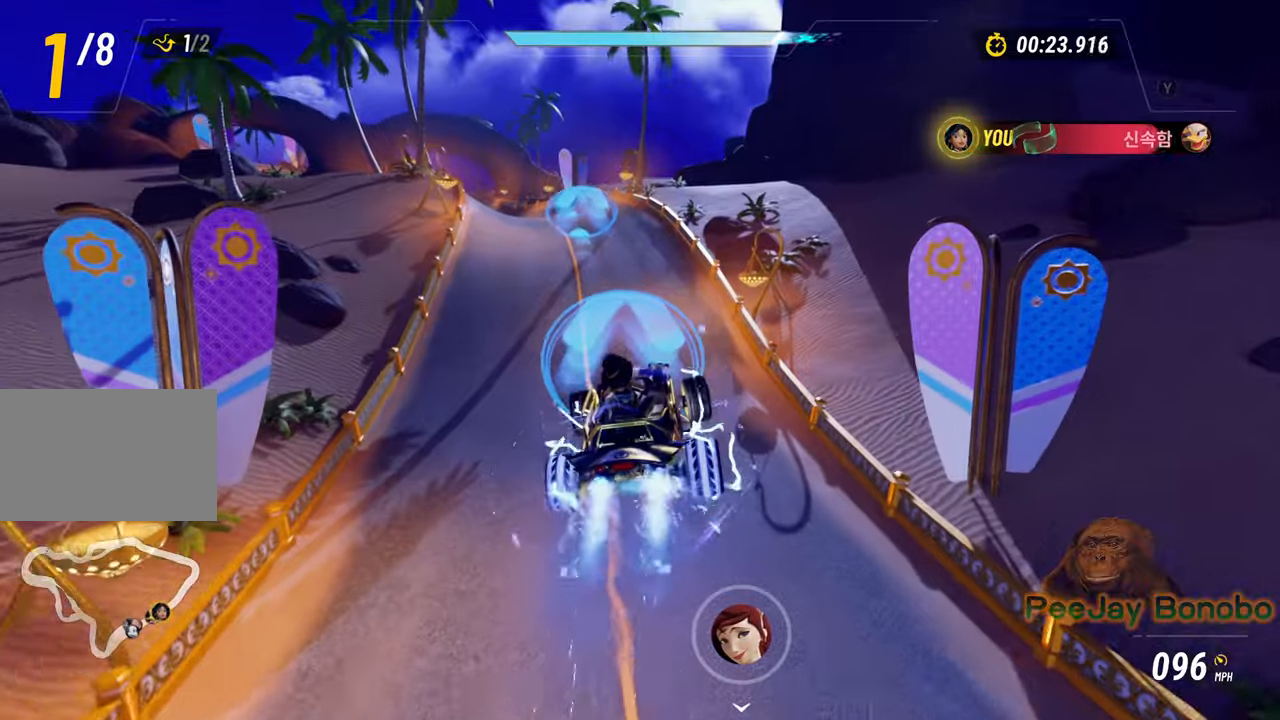
{"buttons": ["R2"], "left_stick": "center", "right_stick": "center", "events": [[67, "left_stick", "center"], [117, "SQUARE", "down"], [384, "SQUARE", "up"]]}
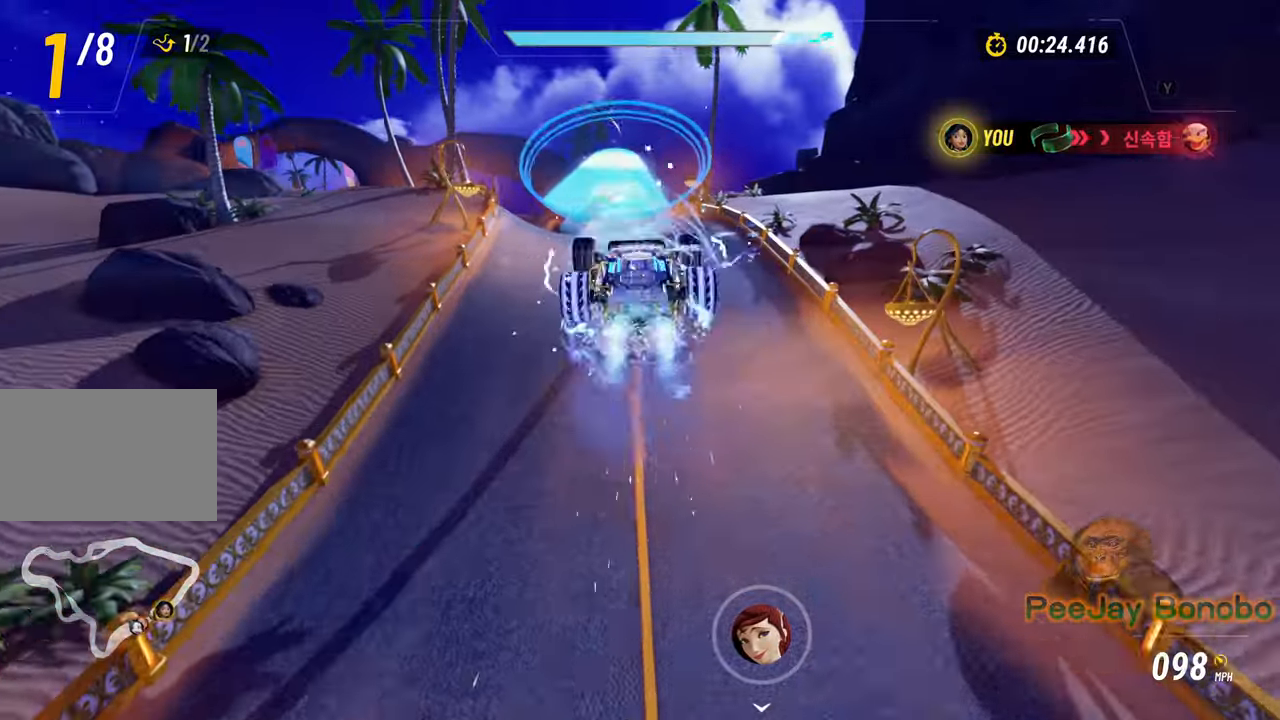
{"buttons": ["R2"], "left_stick": "right", "right_stick": "center", "events": [[67, "left_stick", "up-left"], [134, "SQUARE", "down"], [167, "left_stick", "center"], [400, "SQUARE", "up"], [400, "left_stick", "right"]]}
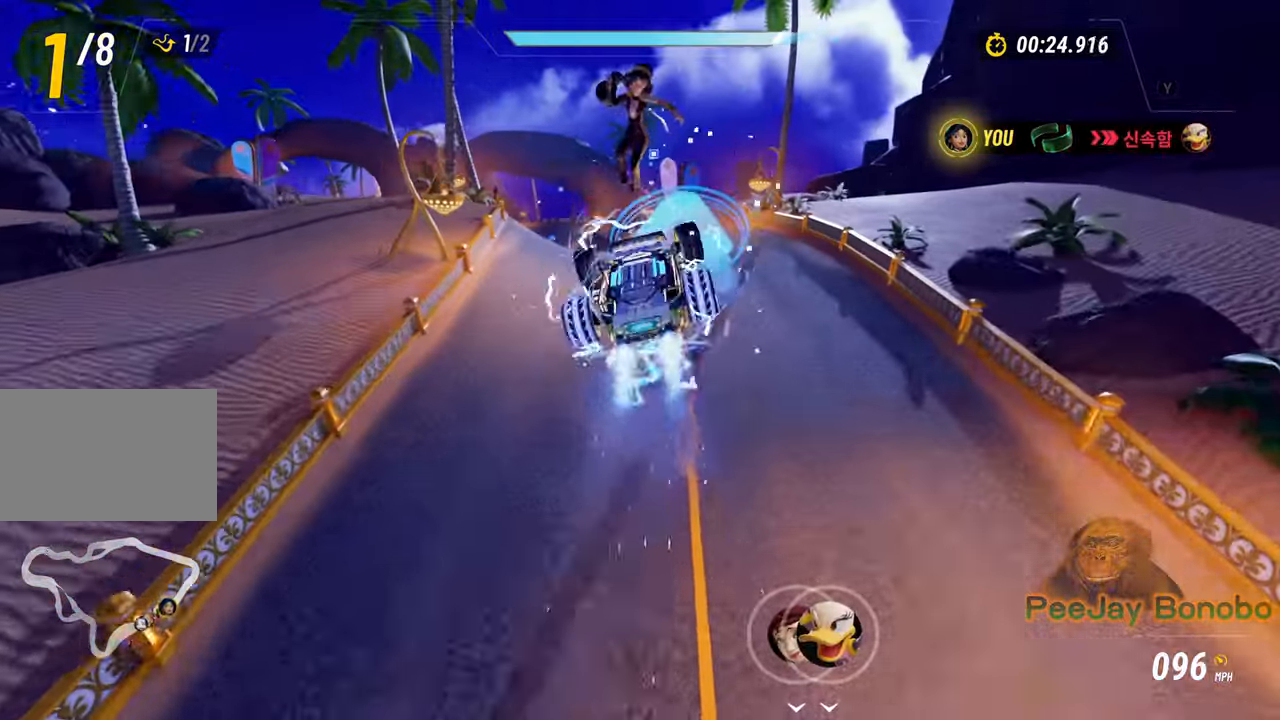
{"buttons": ["SQUARE", "R2"], "left_stick": "up-left", "right_stick": "center", "events": [[34, "left_stick", "center"], [317, "SQUARE", "down"], [350, "left_stick", "up-left"]]}
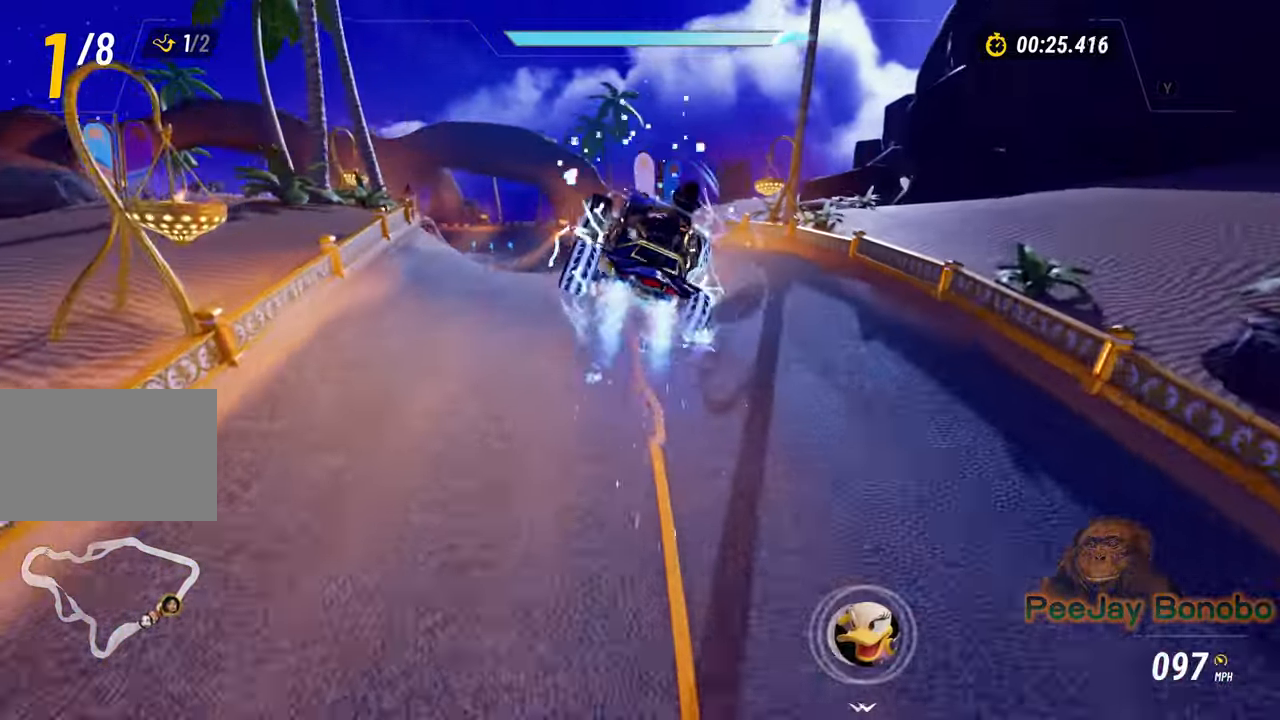
{"buttons": ["R2"], "left_stick": "up-left", "right_stick": "center", "events": [[84, "left_stick", "center"], [167, "SQUARE", "up"], [417, "left_stick", "up-left"]]}
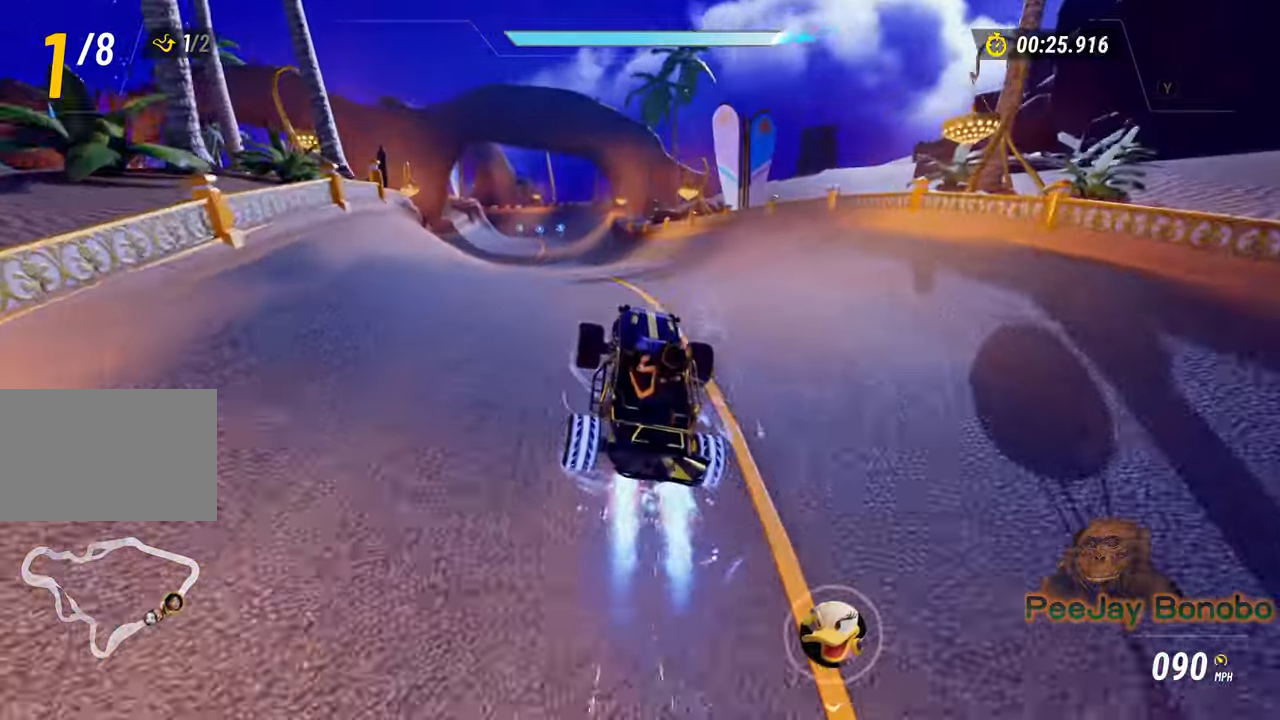
{"buttons": ["R2"], "left_stick": "center", "right_stick": "center", "events": [[67, "left_stick", "center"]]}
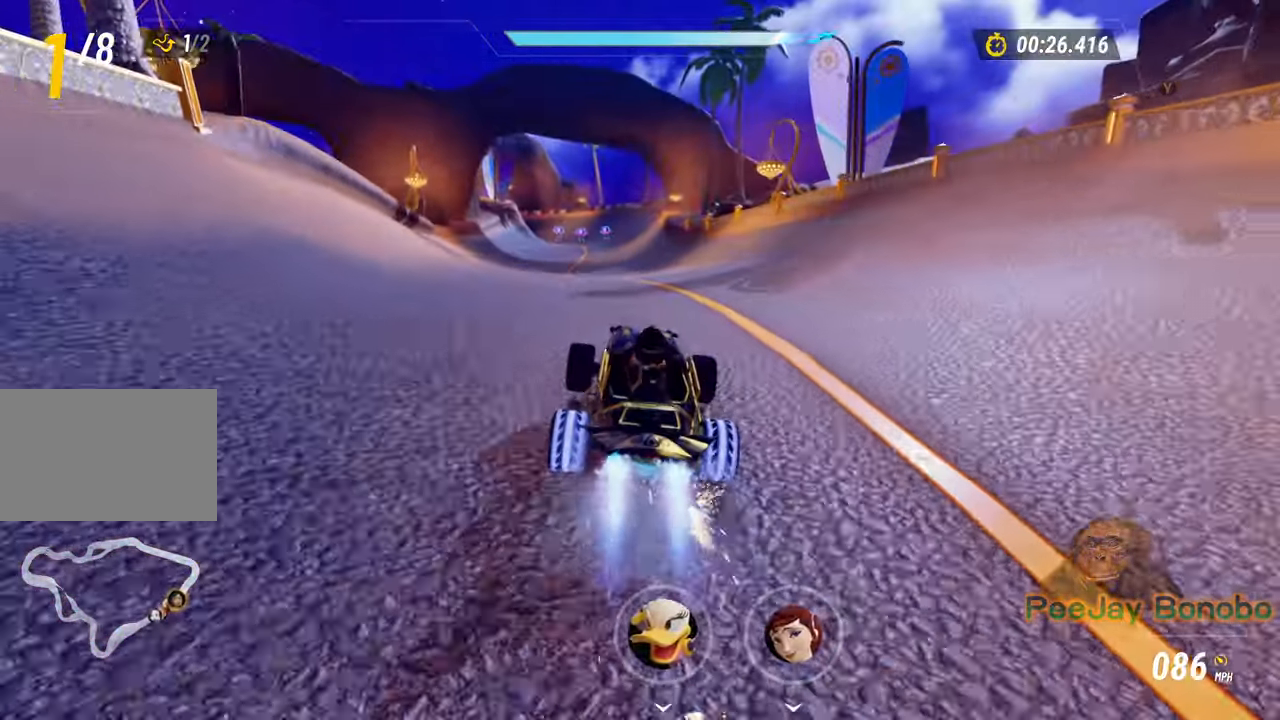
{"buttons": ["L2", "R2"], "left_stick": "right", "right_stick": "center", "events": [[50, "left_stick", "up-left"], [384, "left_stick", "right"], [417, "L2", "down"]]}
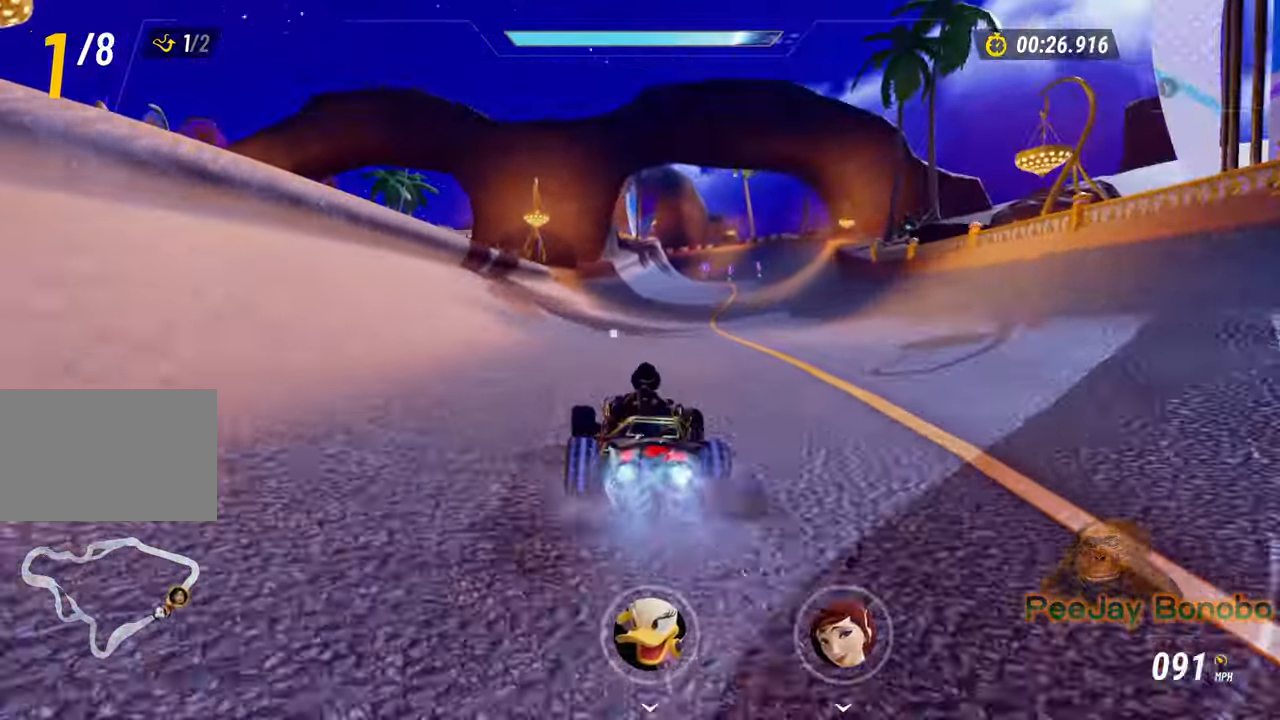
{"buttons": ["L2", "R2"], "left_stick": "up-left", "right_stick": "down", "events": [[67, "left_stick", "up-left"], [167, "right_stick", "down"]]}
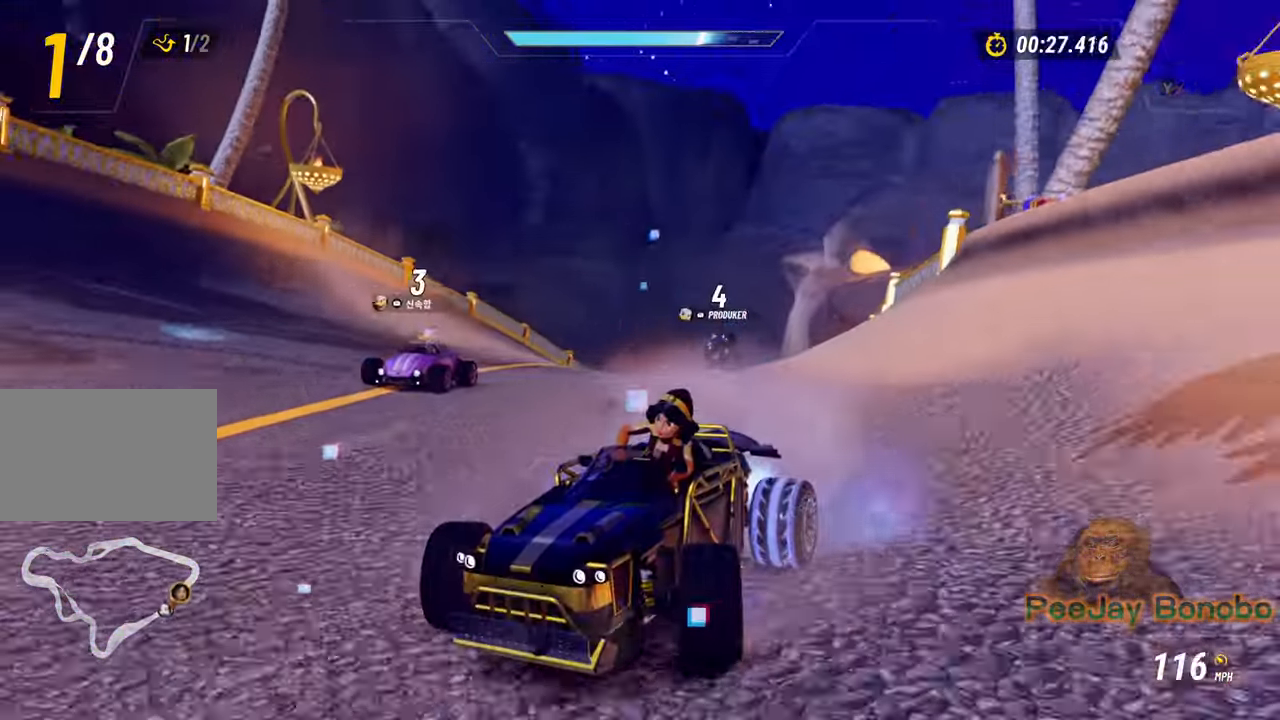
{"buttons": ["L2", "R2"], "left_stick": "up-left", "right_stick": "center", "events": [[34, "right_stick", "center"]]}
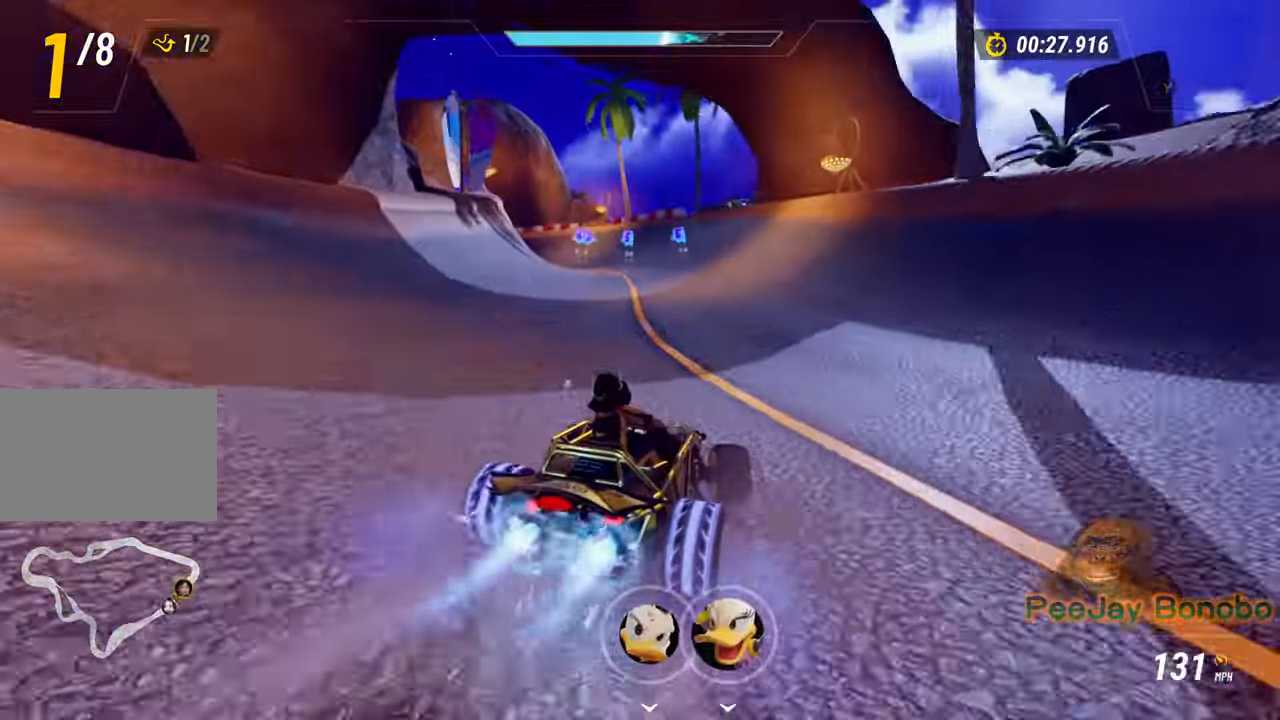
{"buttons": ["SQUARE", "R2"], "left_stick": "up-left", "right_stick": "center", "events": [[467, "L2", "up"], [484, "SQUARE", "down"]]}
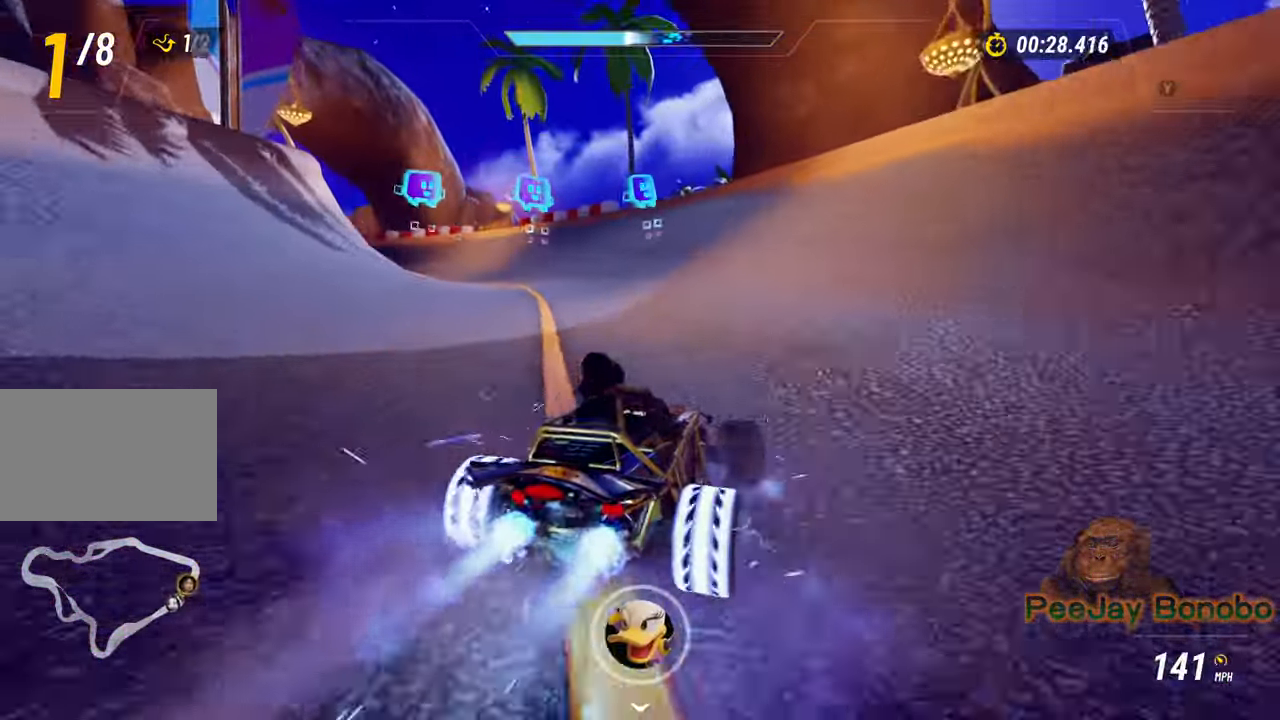
{"buttons": ["SQUARE", "R2"], "left_stick": "center", "right_stick": "center", "events": [[417, "left_stick", "center"]]}
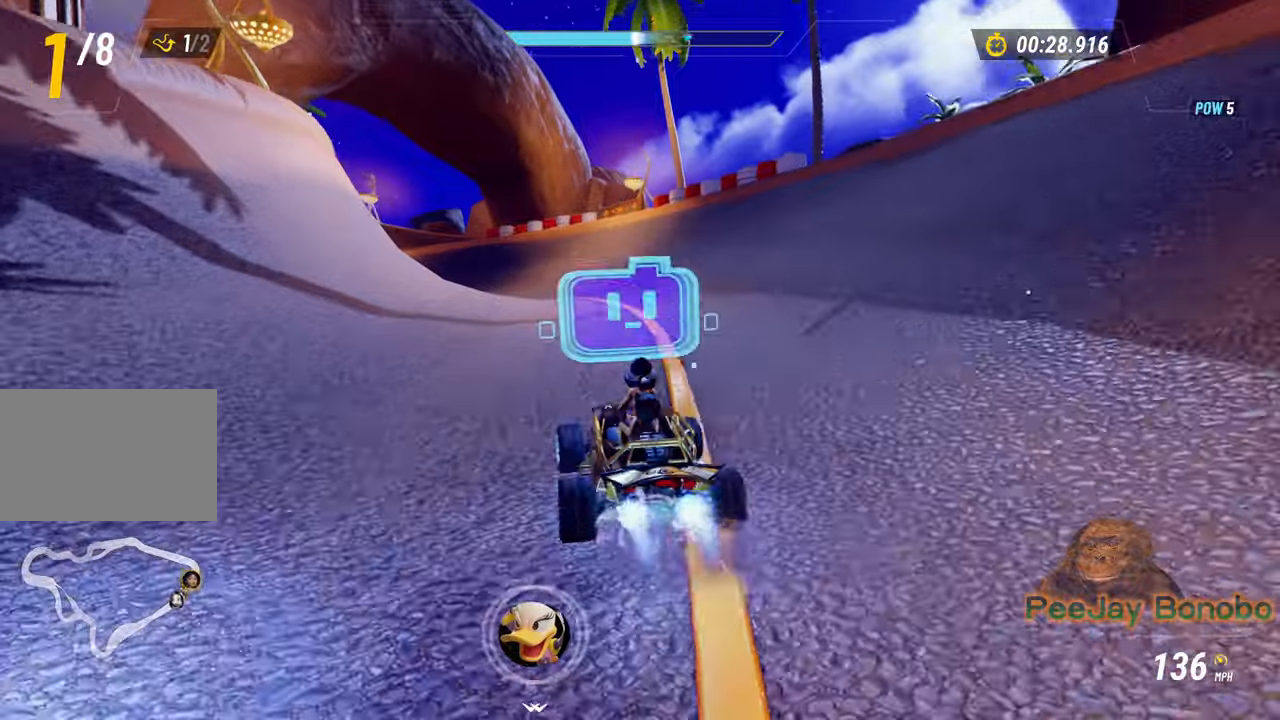
{"buttons": ["L2", "R2"], "left_stick": "up-left", "right_stick": "center", "events": [[16, "SQUARE", "up"], [133, "L2", "down"], [166, "left_stick", "up"], [216, "left_stick", "up-left"]]}
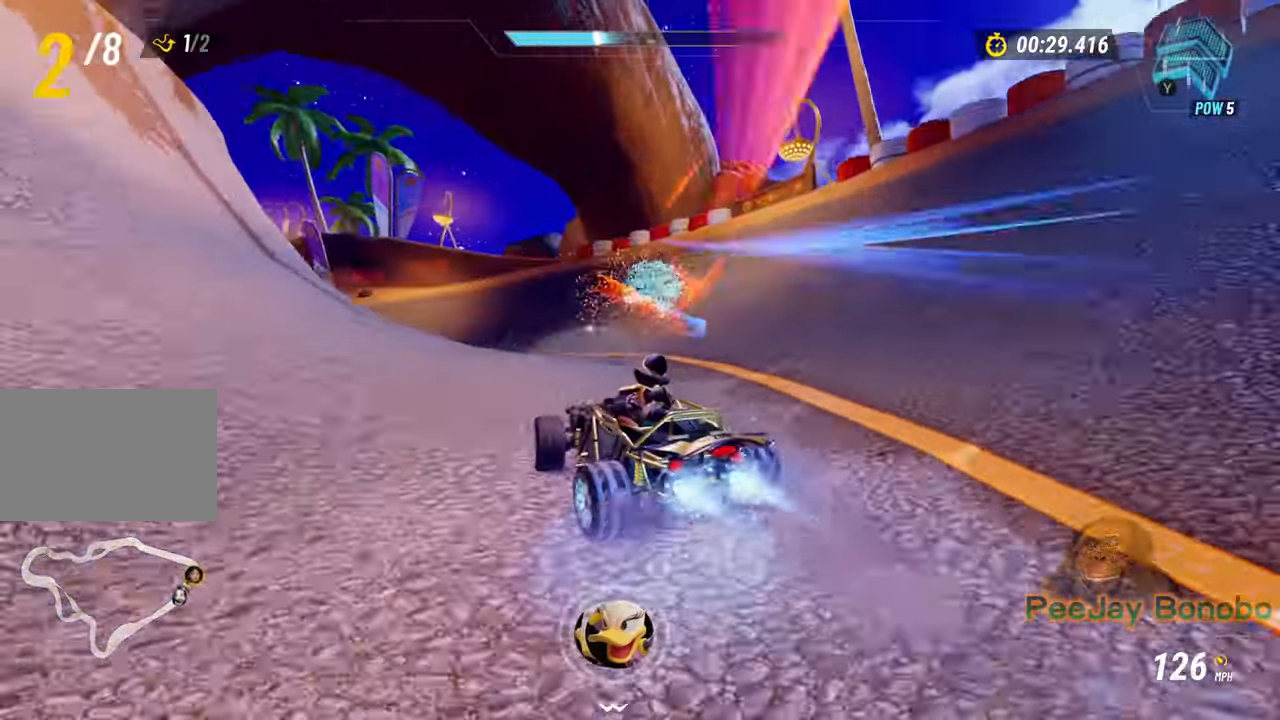
{"buttons": ["TRIANGLE", "R2"], "left_stick": "up-left", "right_stick": "center", "events": [[150, "TRIANGLE", "down"], [233, "L2", "up"]]}
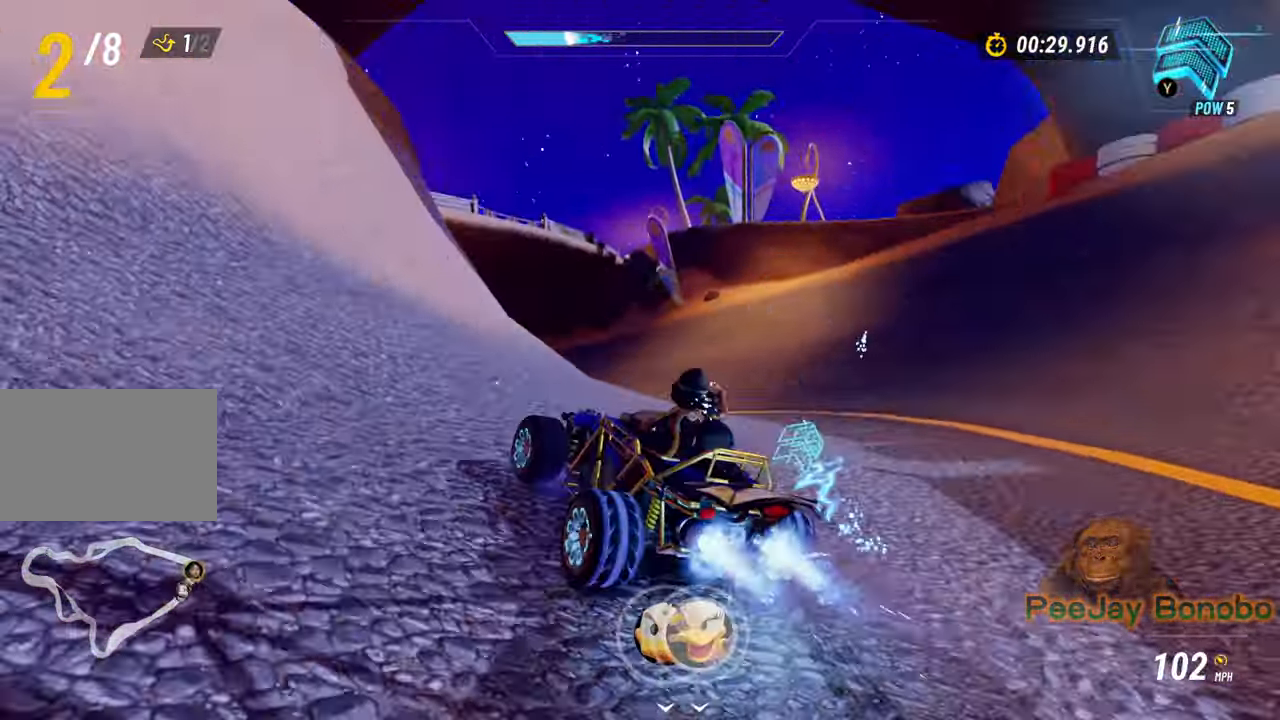
{"buttons": ["SQUARE", "TRIANGLE", "R2"], "left_stick": "up-left", "right_stick": "center", "events": [[83, "SQUARE", "down"], [383, "left_stick", "center"], [466, "left_stick", "up-left"]]}
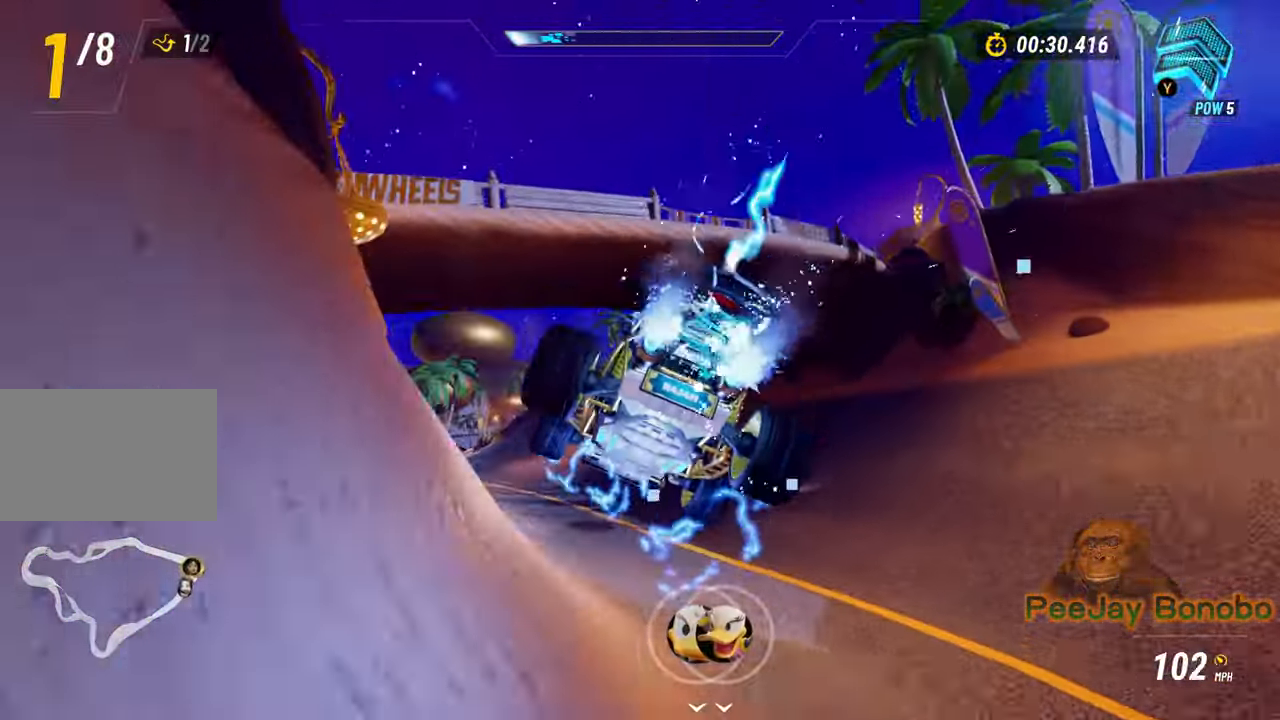
{"buttons": ["SQUARE", "TRIANGLE", "R2"], "left_stick": "up-left", "right_stick": "center", "events": []}
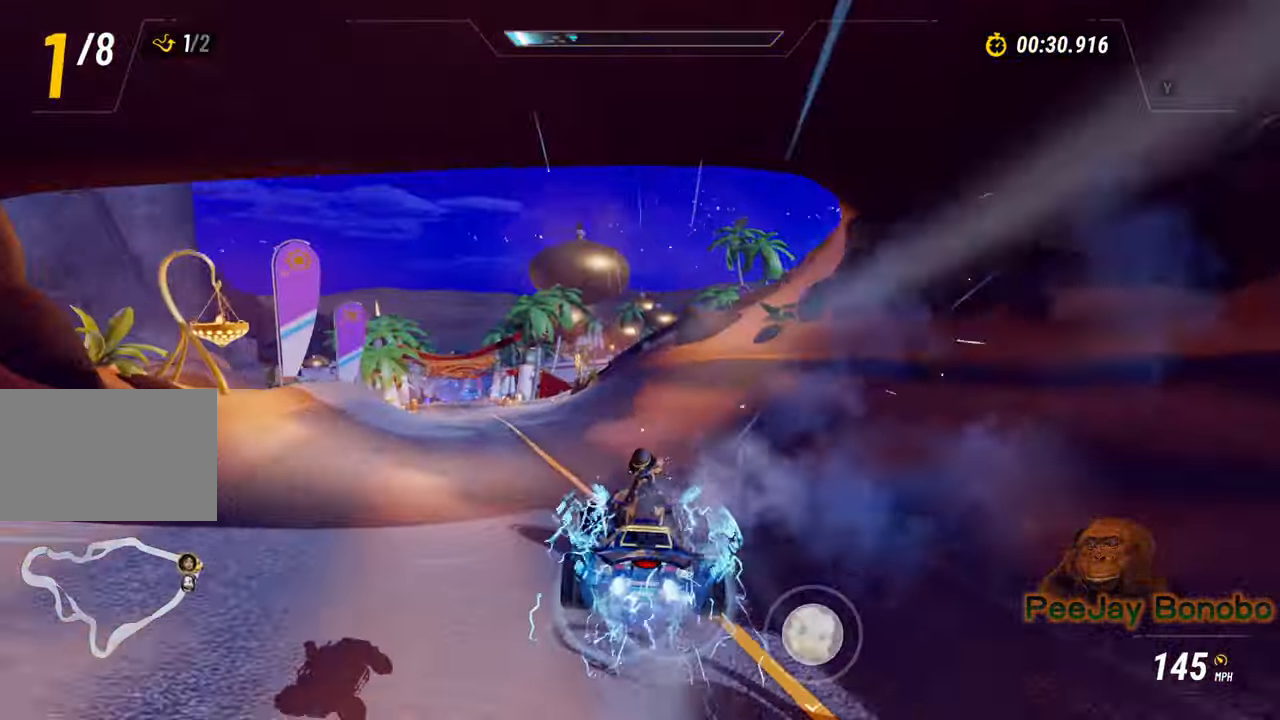
{"buttons": ["TRIANGLE", "R2"], "left_stick": "center", "right_stick": "center", "events": [[150, "left_stick", "center"], [266, "SQUARE", "up"]]}
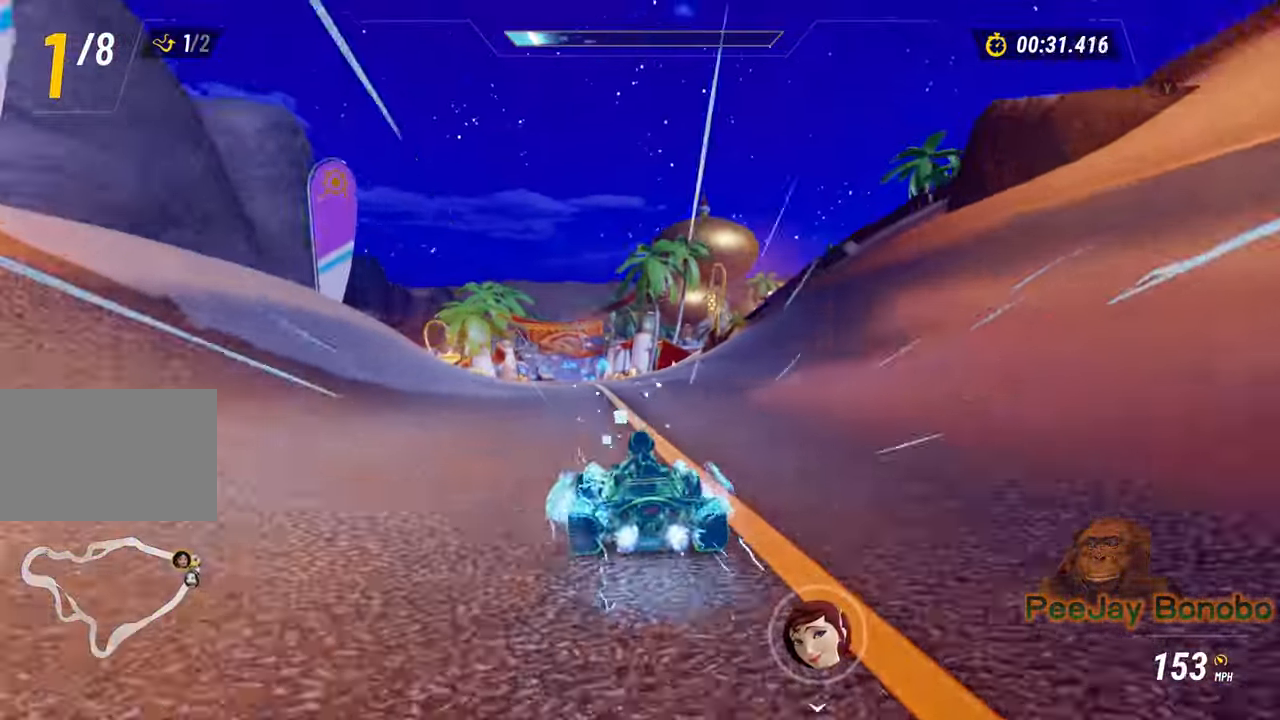
{"buttons": ["SQUARE", "TRIANGLE", "R2"], "left_stick": "center", "right_stick": "center", "events": [[166, "SQUARE", "down"]]}
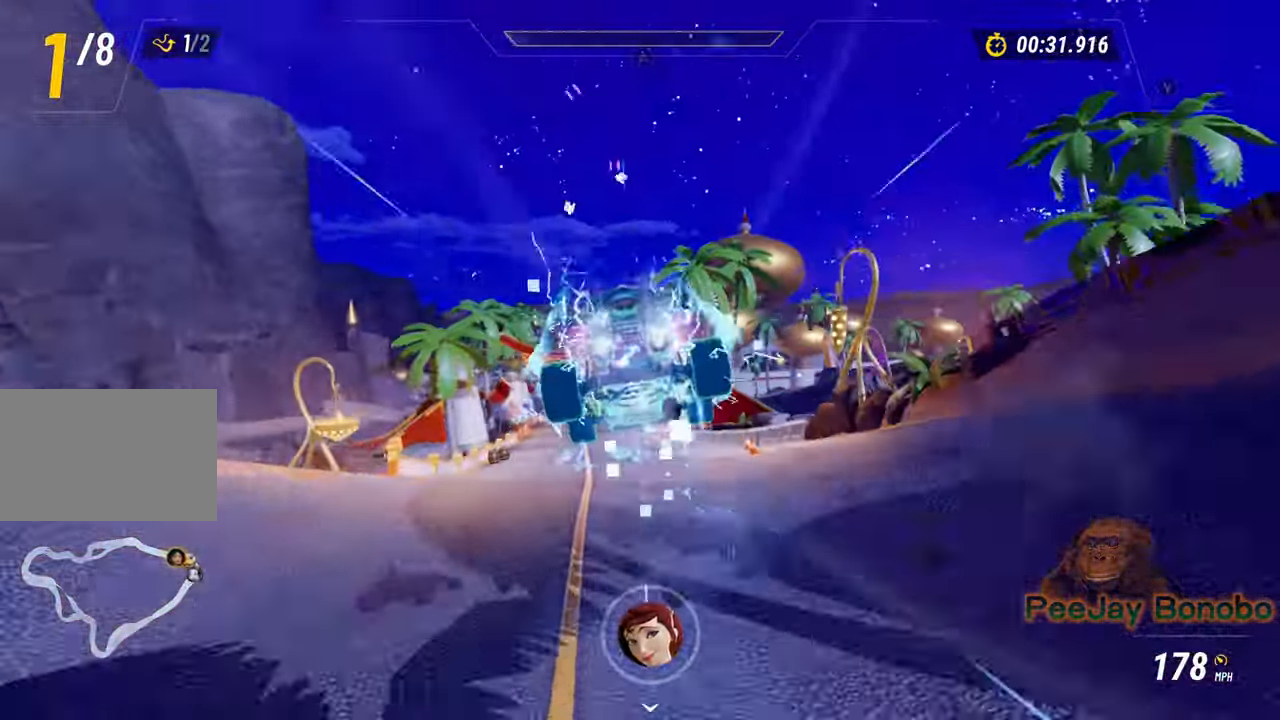
{"buttons": ["SQUARE", "TRIANGLE", "R2"], "left_stick": "center", "right_stick": "center", "events": [[300, "left_stick", "up-left"], [383, "left_stick", "center"]]}
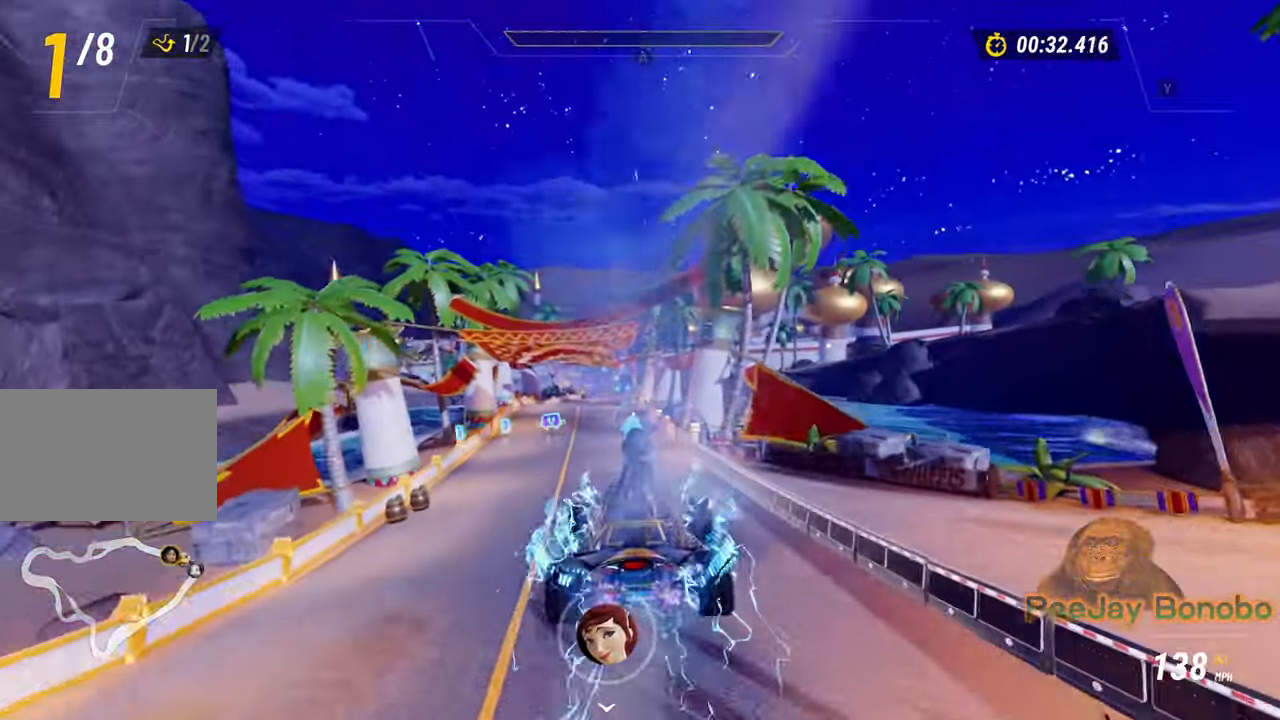
{"buttons": ["SQUARE", "R2"], "left_stick": "center", "right_stick": "center", "events": [[183, "SQUARE", "up"], [316, "TRIANGLE", "up"], [466, "SQUARE", "down"]]}
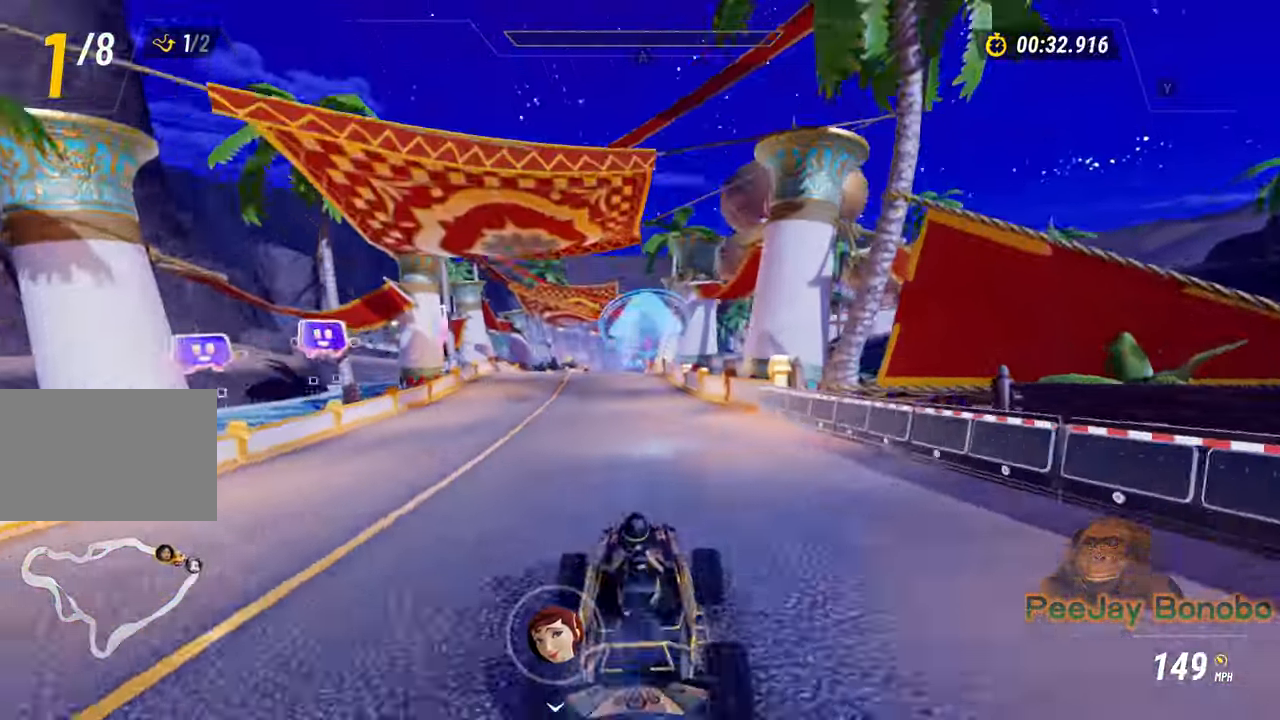
{"buttons": ["SQUARE", "R2"], "left_stick": "center", "right_stick": "center", "events": [[83, "SQUARE", "up"], [150, "SQUARE", "down"]]}
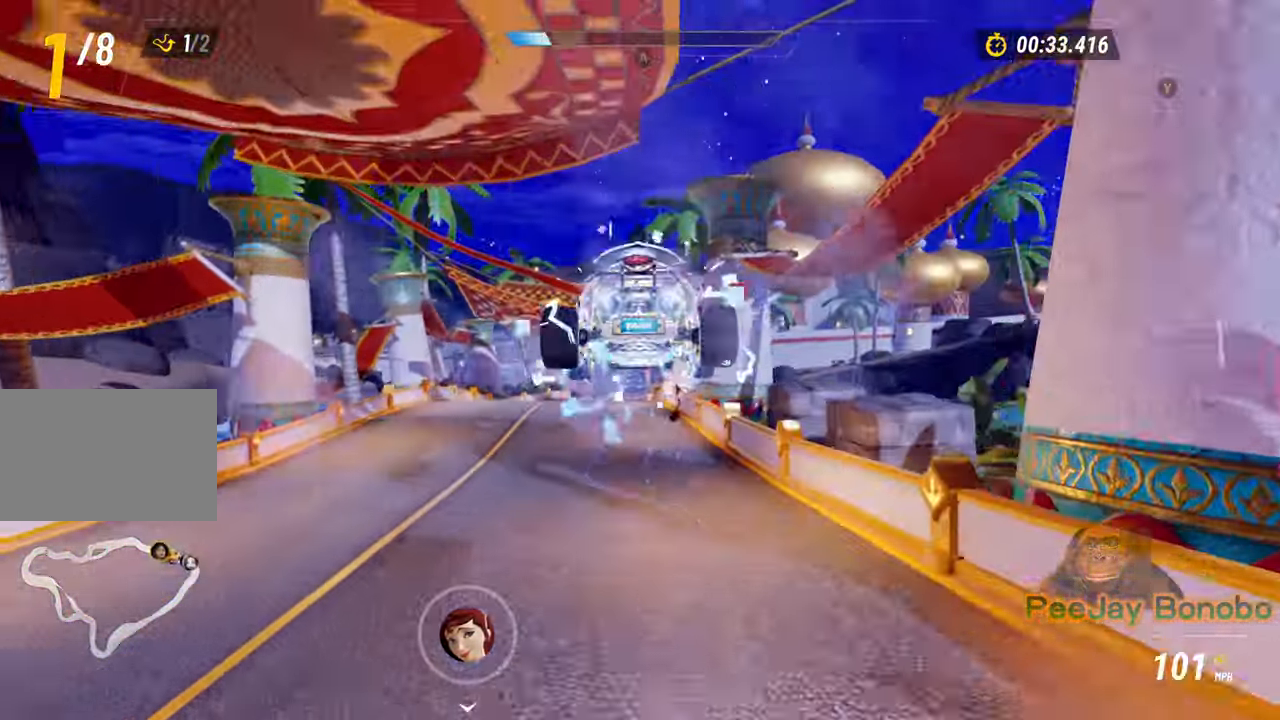
{"buttons": ["SQUARE", "R2"], "left_stick": "center", "right_stick": "center", "events": [[33, "left_stick", "up-left"], [233, "left_stick", "center"], [400, "SQUARE", "up"], [500, "SQUARE", "down"]]}